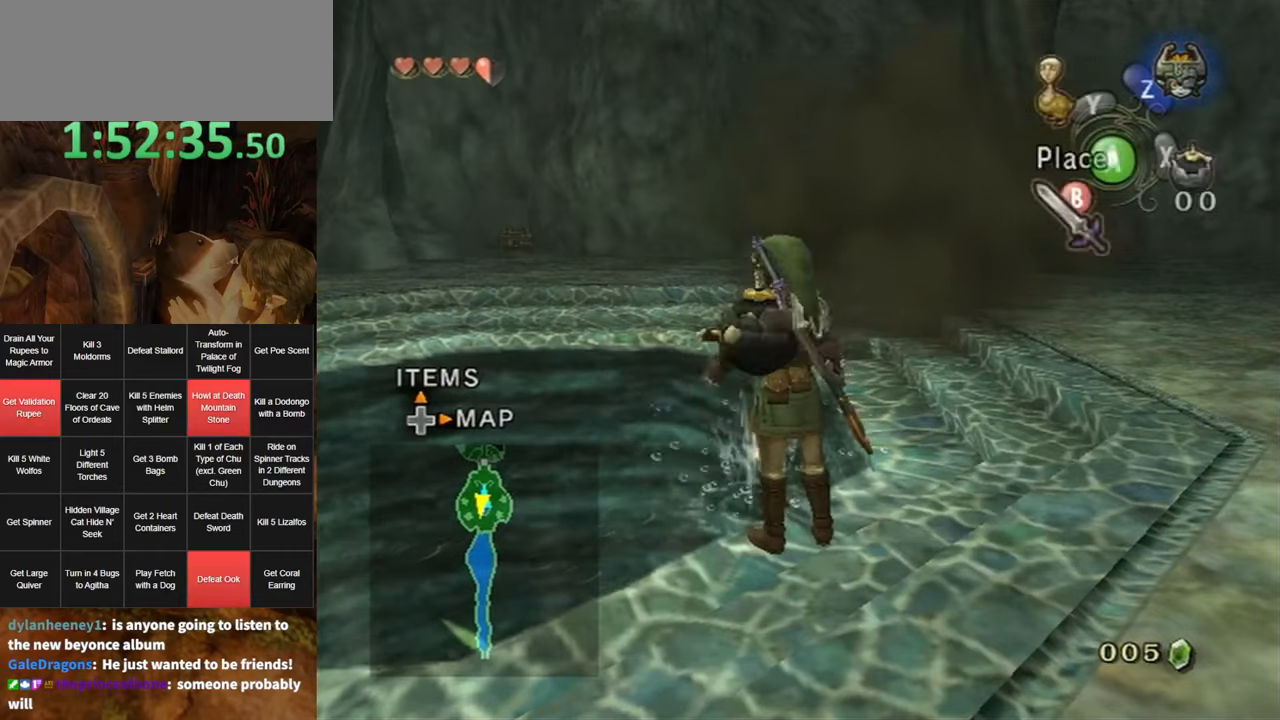
Gameplay with a controller (Nintendo layout); each line is a JSON object with the inputs held at the frame after it. "events" lists button and stick changes between this image and that frame as [ms after this image, input, new state], when the widget could be followed in between. Not read: L3 R3.
{"buttons": [], "left_stick": "center", "right_stick": "center", "events": [[50, "X", "up"], [116, "X", "down"], [166, "X", "up"], [233, "X", "down"], [300, "X", "up"], [366, "X", "down"], [416, "X", "up"]]}
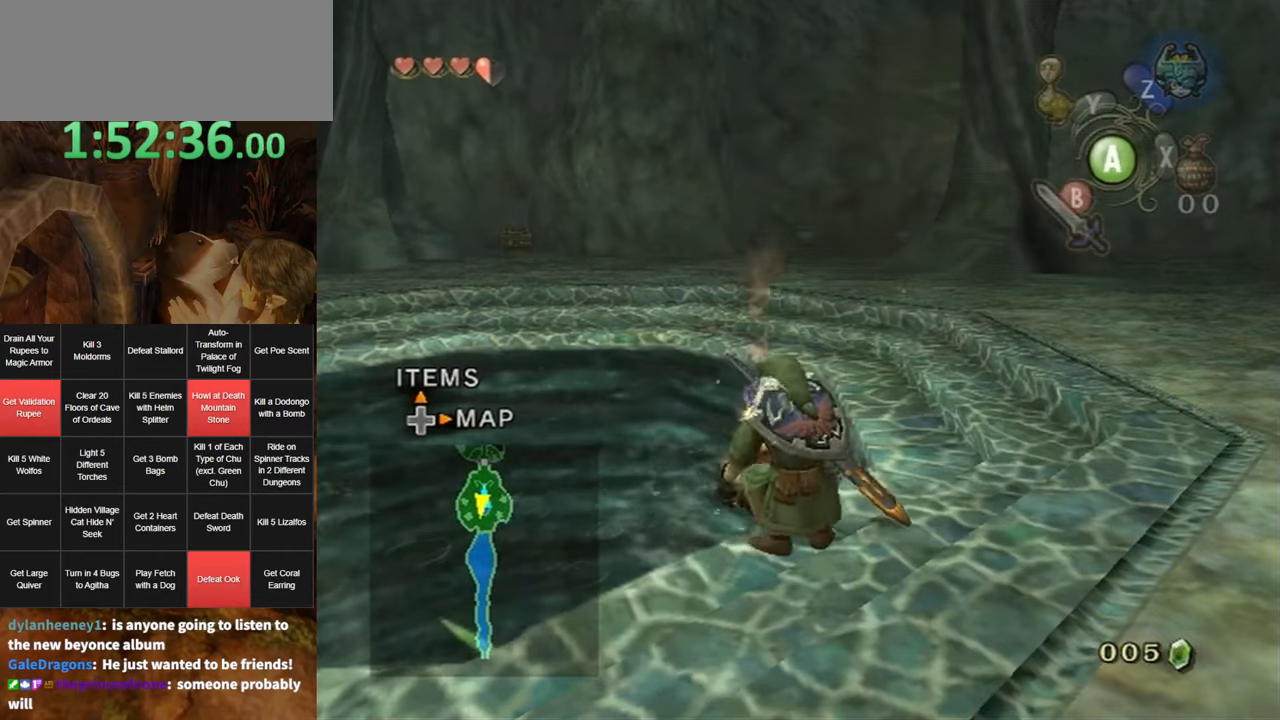
{"buttons": [], "left_stick": "up-right", "right_stick": "center", "events": [[16, "left_stick", "up-right"]]}
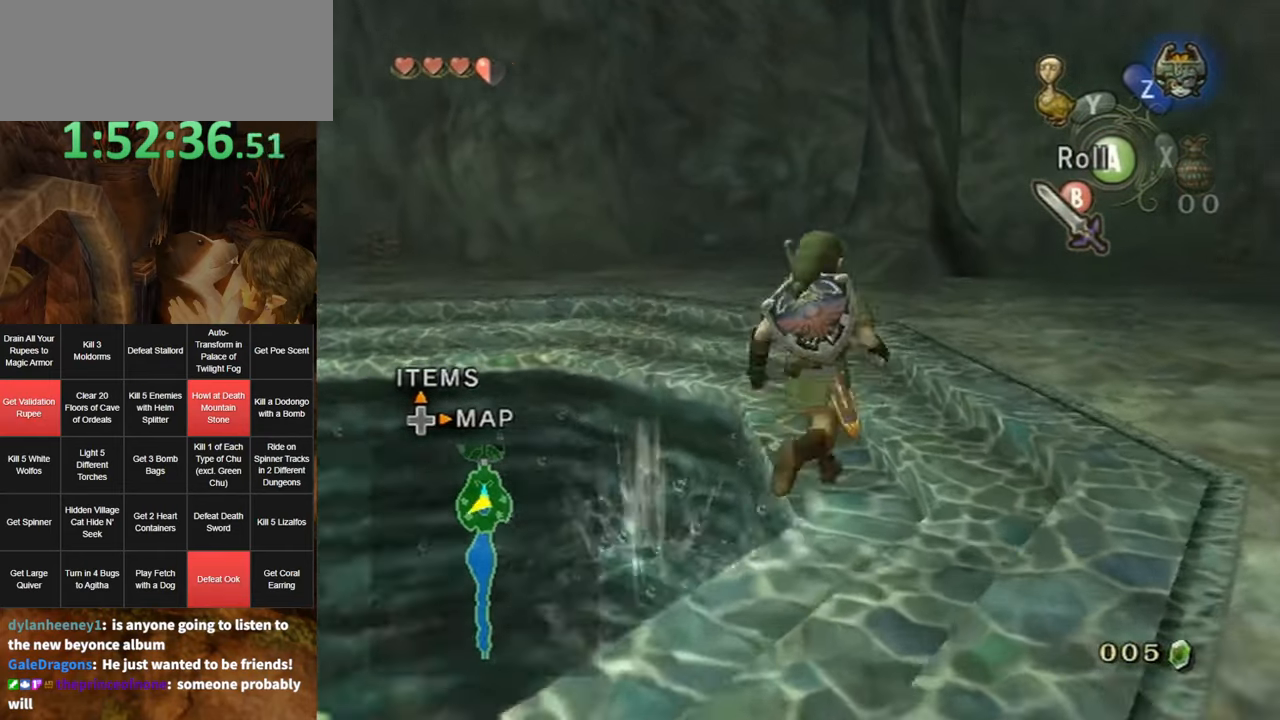
{"buttons": [], "left_stick": "up-left", "right_stick": "center", "events": [[50, "left_stick", "up"], [266, "A", "down"], [300, "A", "up"], [300, "left_stick", "up-left"], [400, "A", "down"], [433, "A", "up"]]}
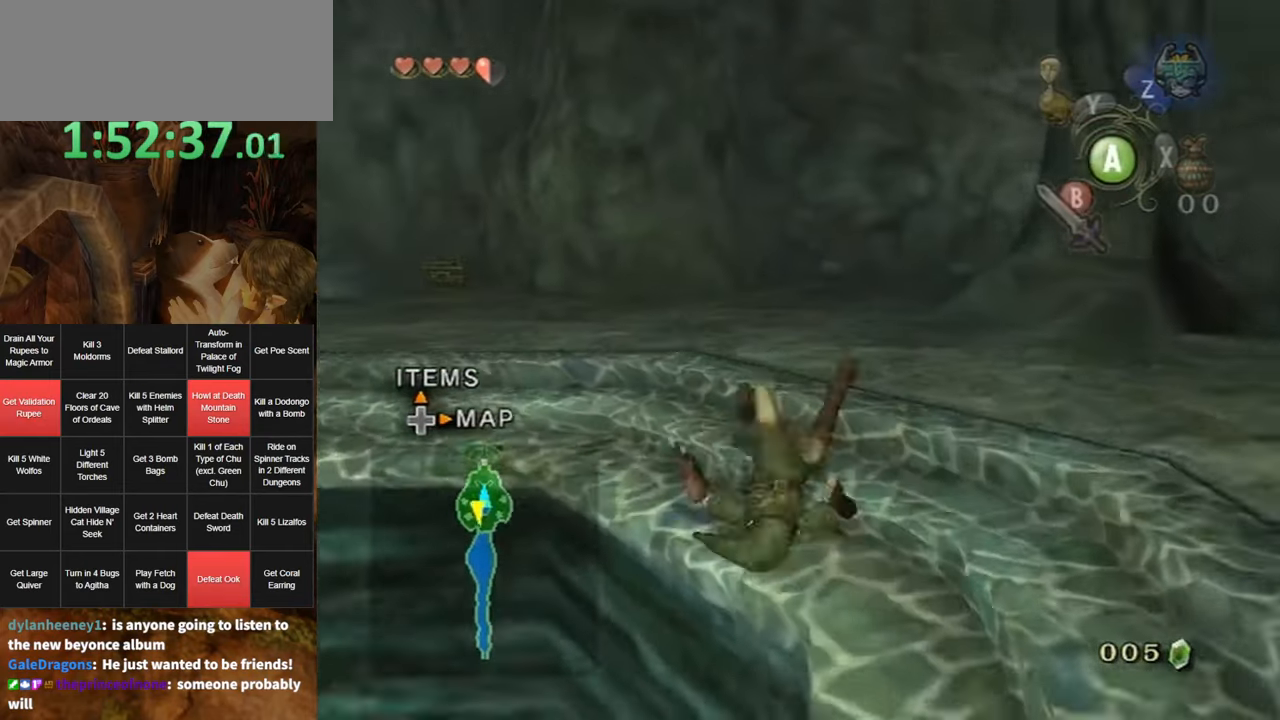
{"buttons": ["A"], "left_stick": "up", "right_stick": "center", "events": [[383, "left_stick", "up"], [450, "A", "down"]]}
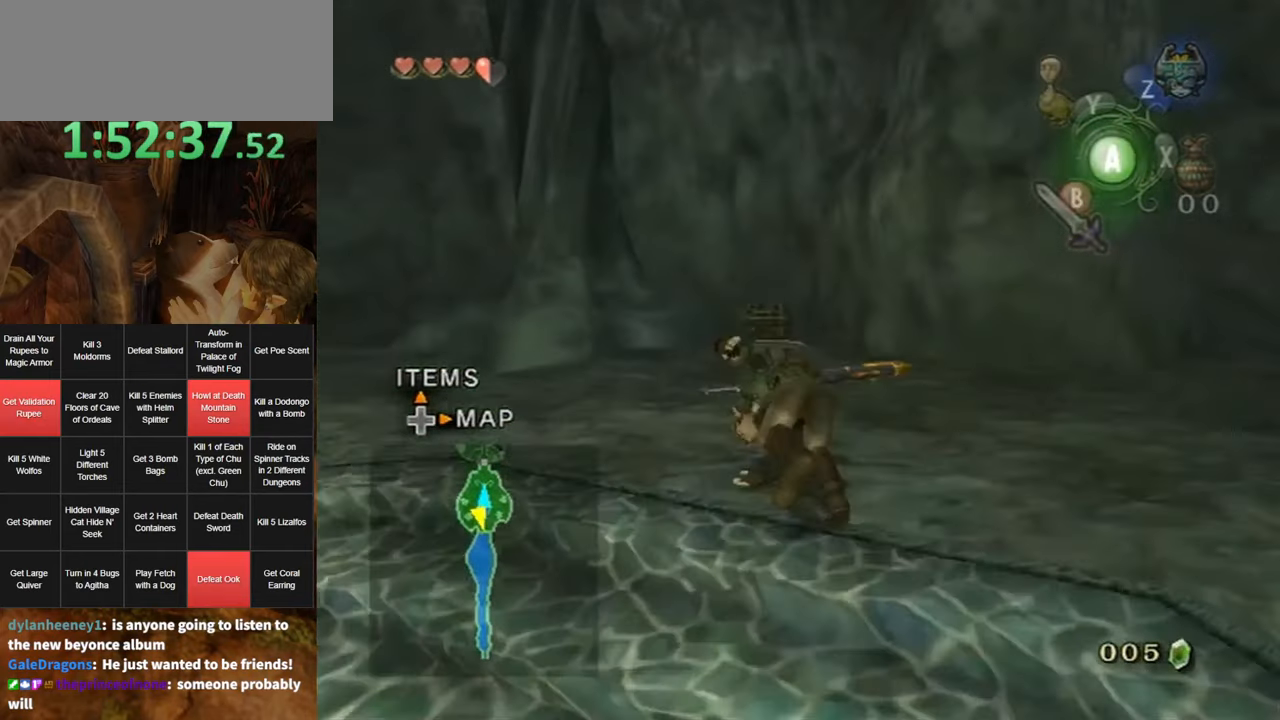
{"buttons": [], "left_stick": "up", "right_stick": "center", "events": [[16, "A", "up"], [83, "A", "down"], [400, "A", "up"]]}
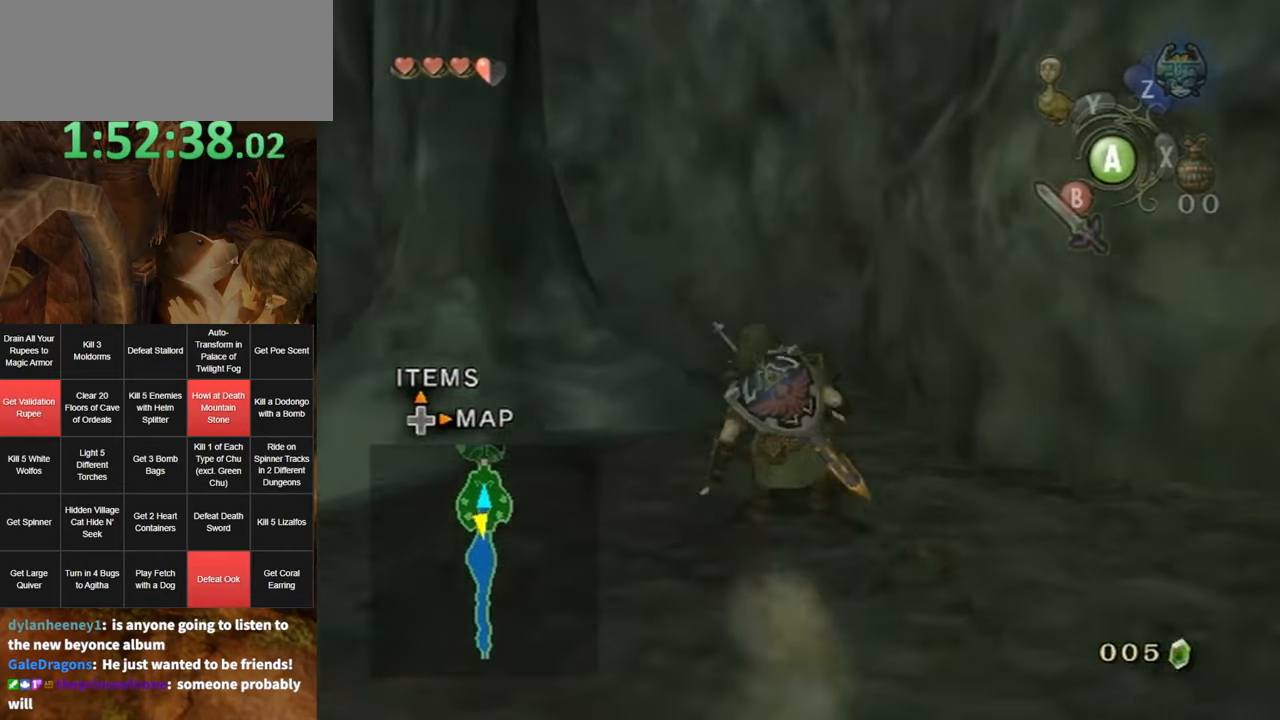
{"buttons": [], "left_stick": "center", "right_stick": "center", "events": [[233, "left_stick", "center"], [300, "A", "down"], [366, "A", "up"], [433, "A", "down"], [500, "A", "up"]]}
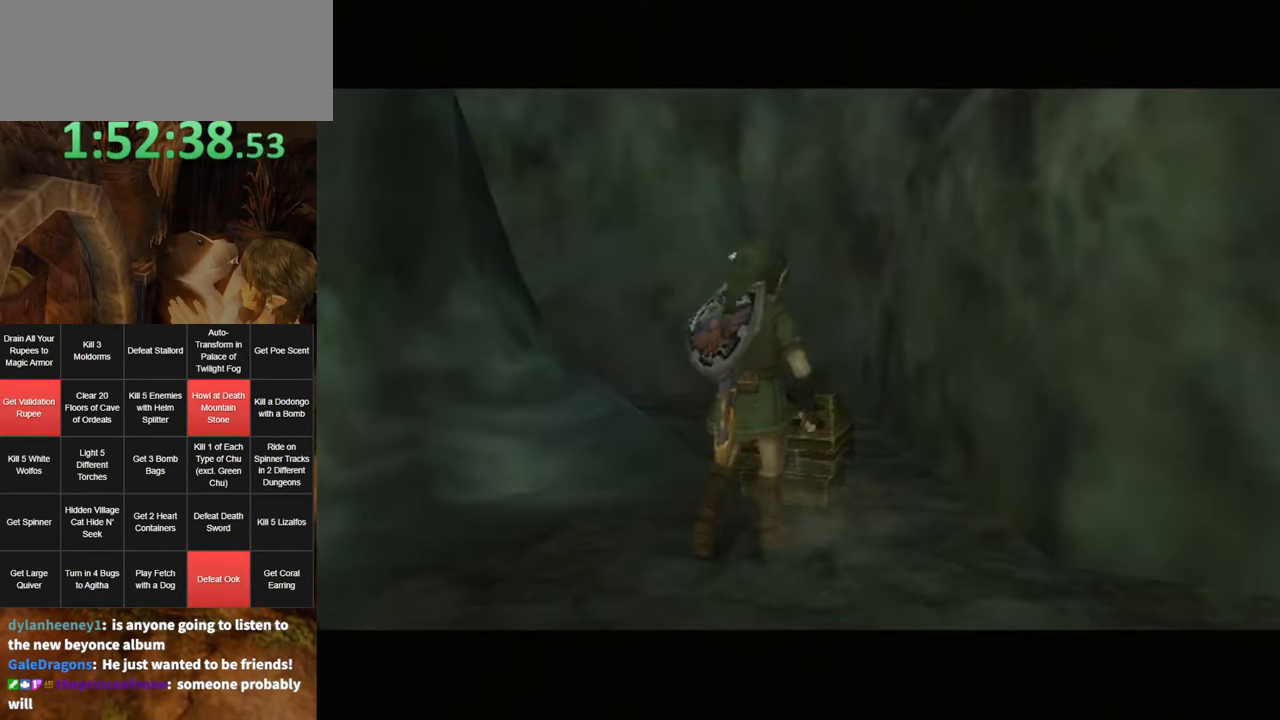
{"buttons": [], "left_stick": "center", "right_stick": "center", "events": []}
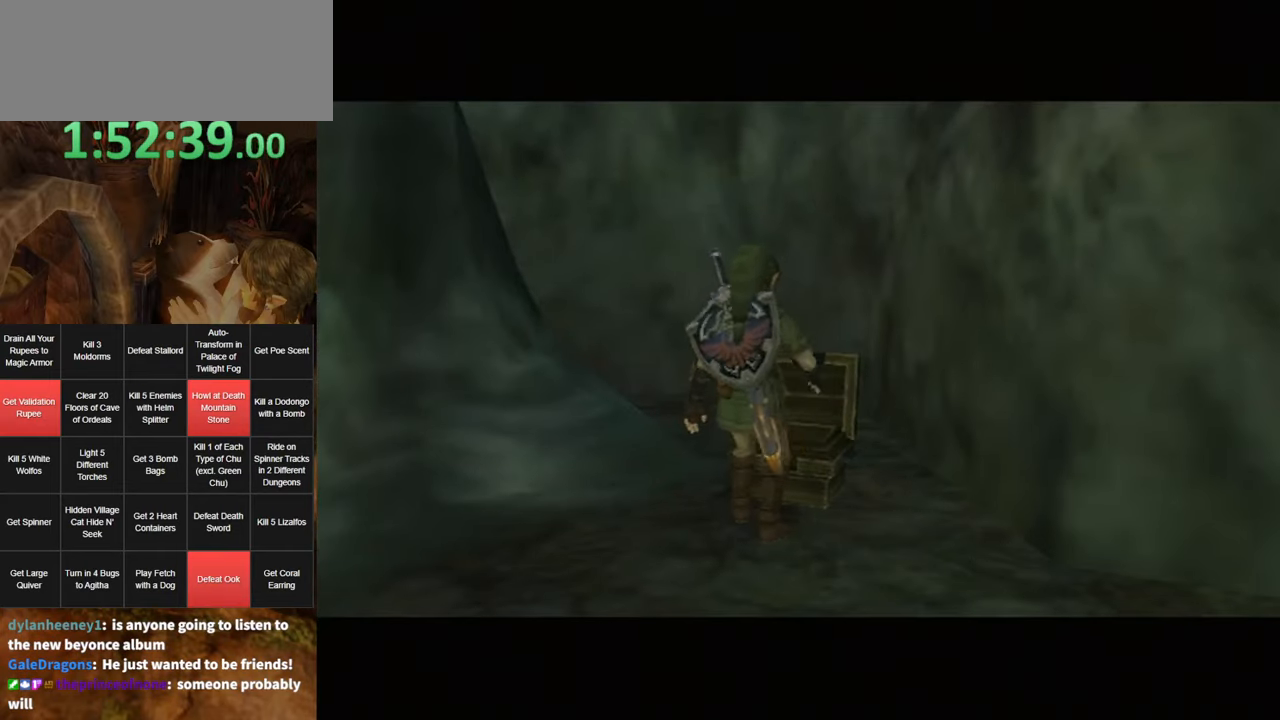
{"buttons": [], "left_stick": "center", "right_stick": "center", "events": []}
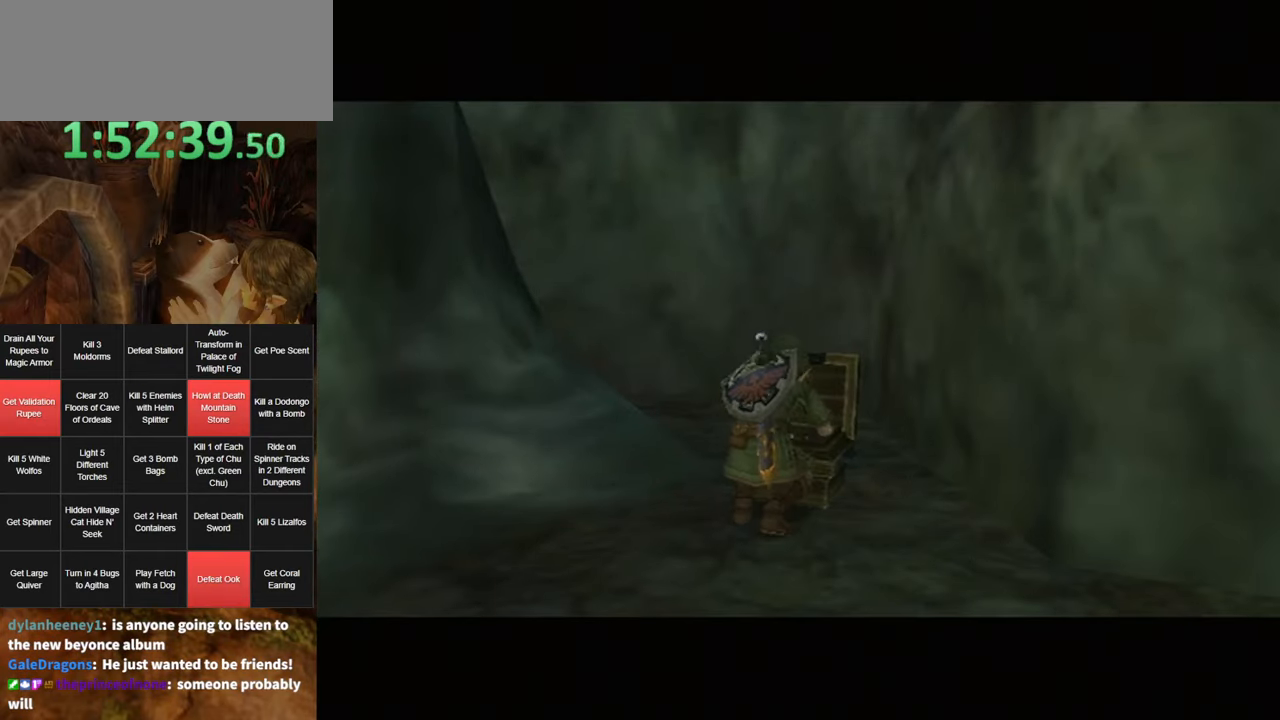
{"buttons": [], "left_stick": "center", "right_stick": "center", "events": []}
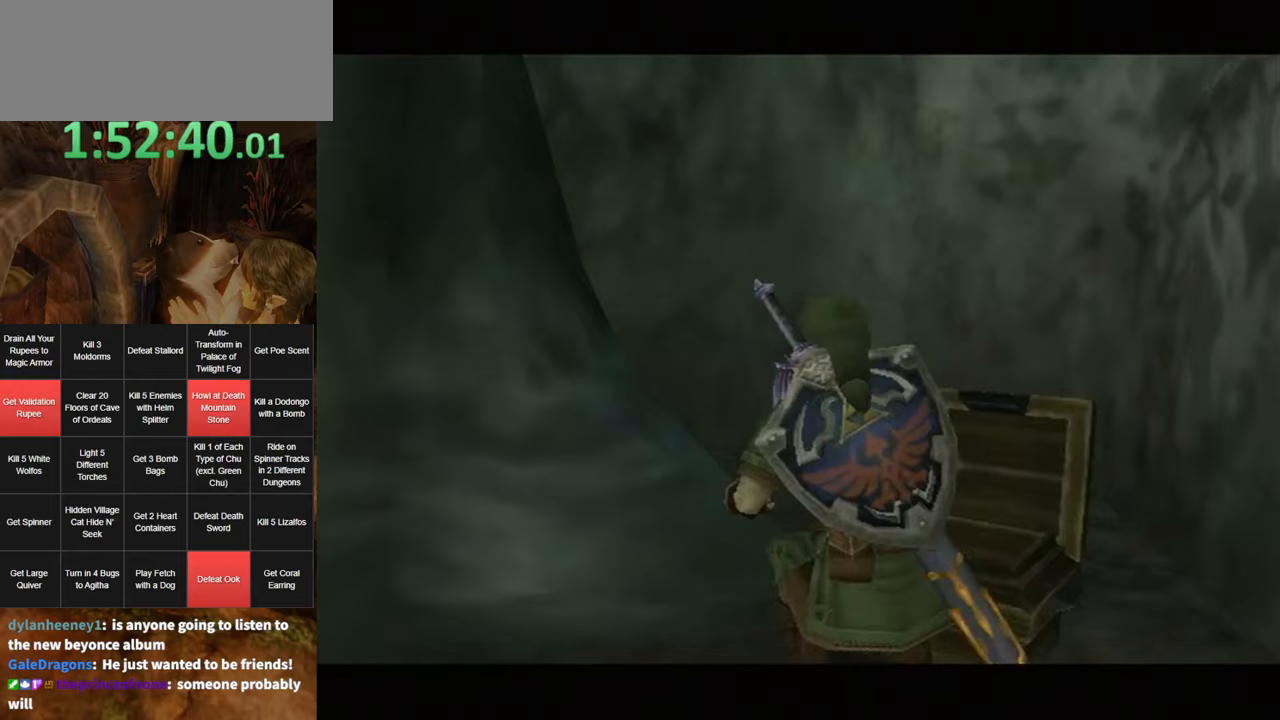
{"buttons": [], "left_stick": "center", "right_stick": "center", "events": []}
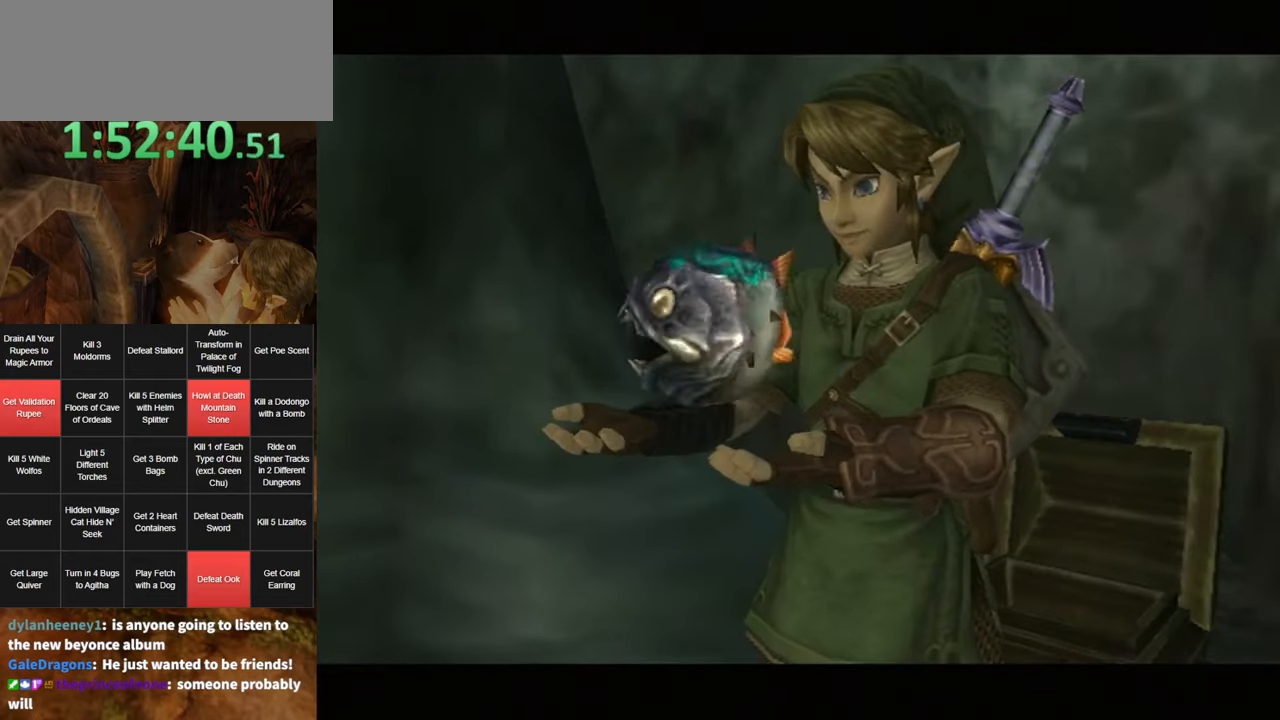
{"buttons": [], "left_stick": "center", "right_stick": "center", "events": []}
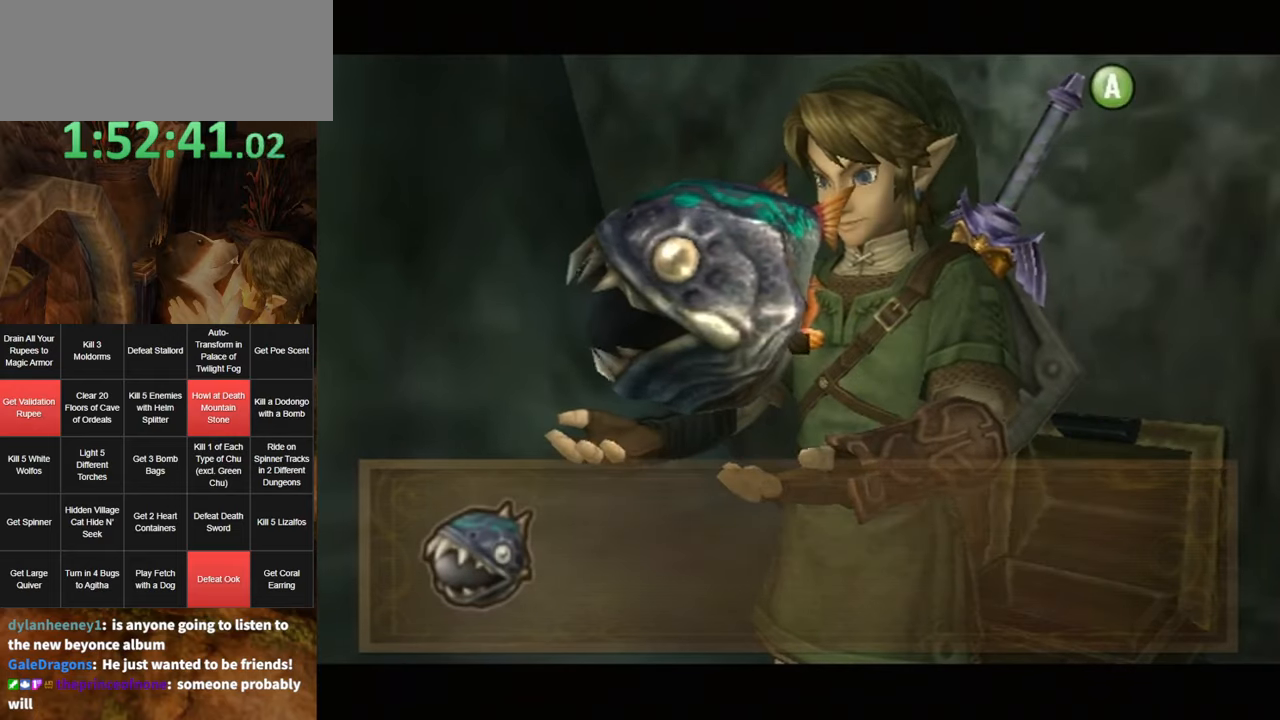
{"buttons": ["A"], "left_stick": "center", "right_stick": "center", "events": [[483, "A", "down"]]}
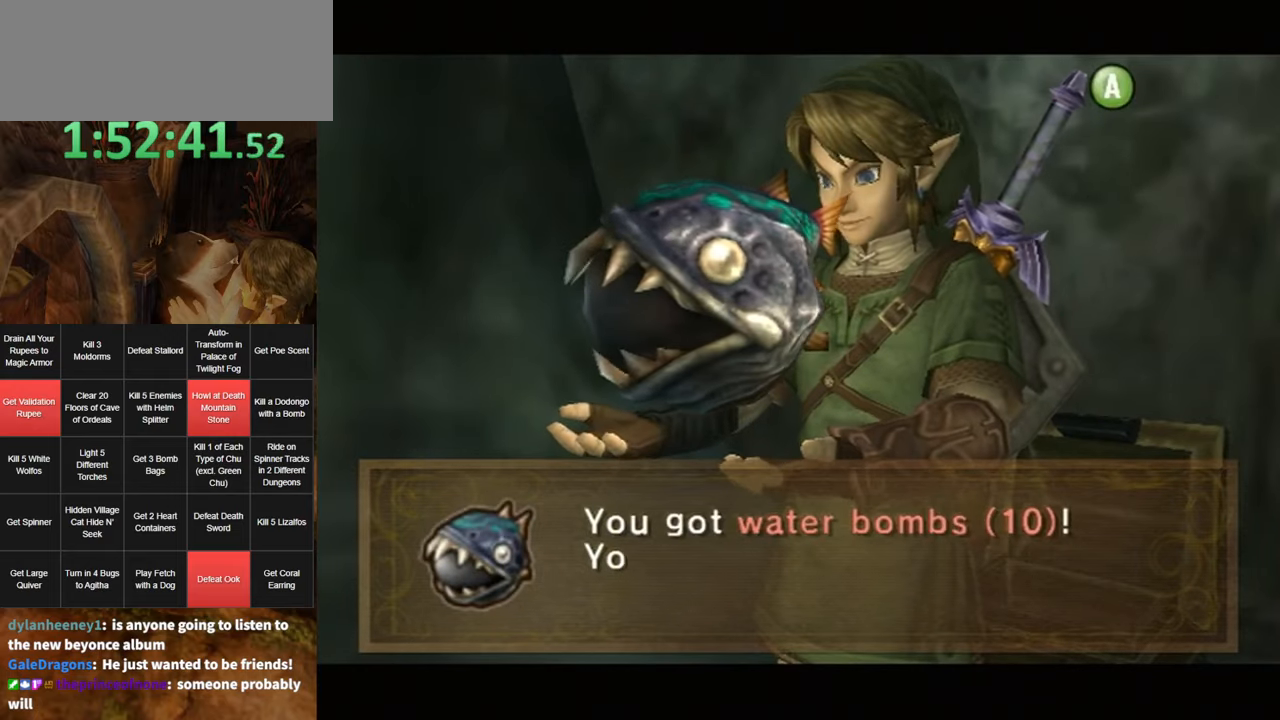
{"buttons": ["A"], "left_stick": "center", "right_stick": "center", "events": [[17, "A", "up"], [83, "B", "down"], [150, "A", "down"], [183, "B", "up"], [200, "A", "up"], [267, "A", "down"], [267, "B", "down"], [333, "B", "up"], [367, "A", "up"], [417, "B", "down"], [450, "A", "down"], [450, "B", "up"]]}
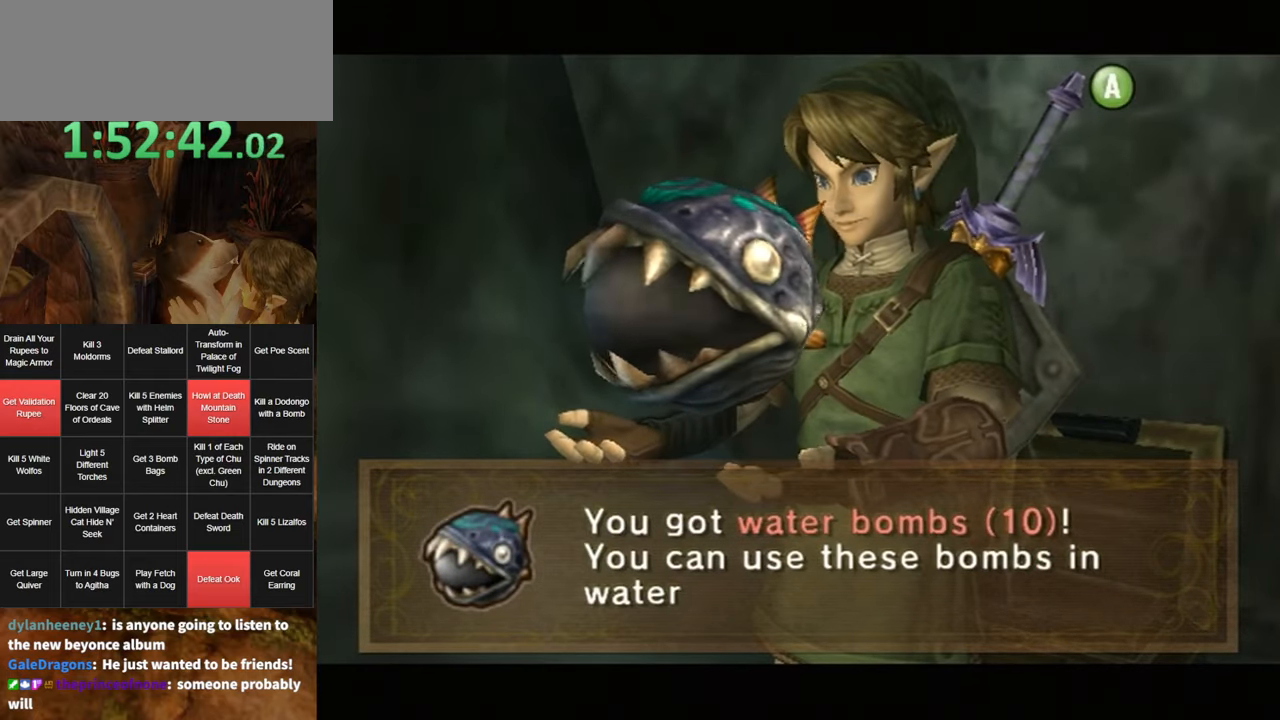
{"buttons": ["A"], "left_stick": "center", "right_stick": "center", "events": [[17, "A", "up"], [17, "B", "down"], [83, "A", "down"], [83, "B", "up"], [150, "A", "up"], [150, "B", "down"], [200, "A", "down"], [200, "B", "up"], [267, "A", "up"], [267, "B", "down"], [333, "B", "up"], [367, "A", "down"], [433, "A", "up"], [433, "B", "down"], [467, "A", "down"], [467, "B", "up"]]}
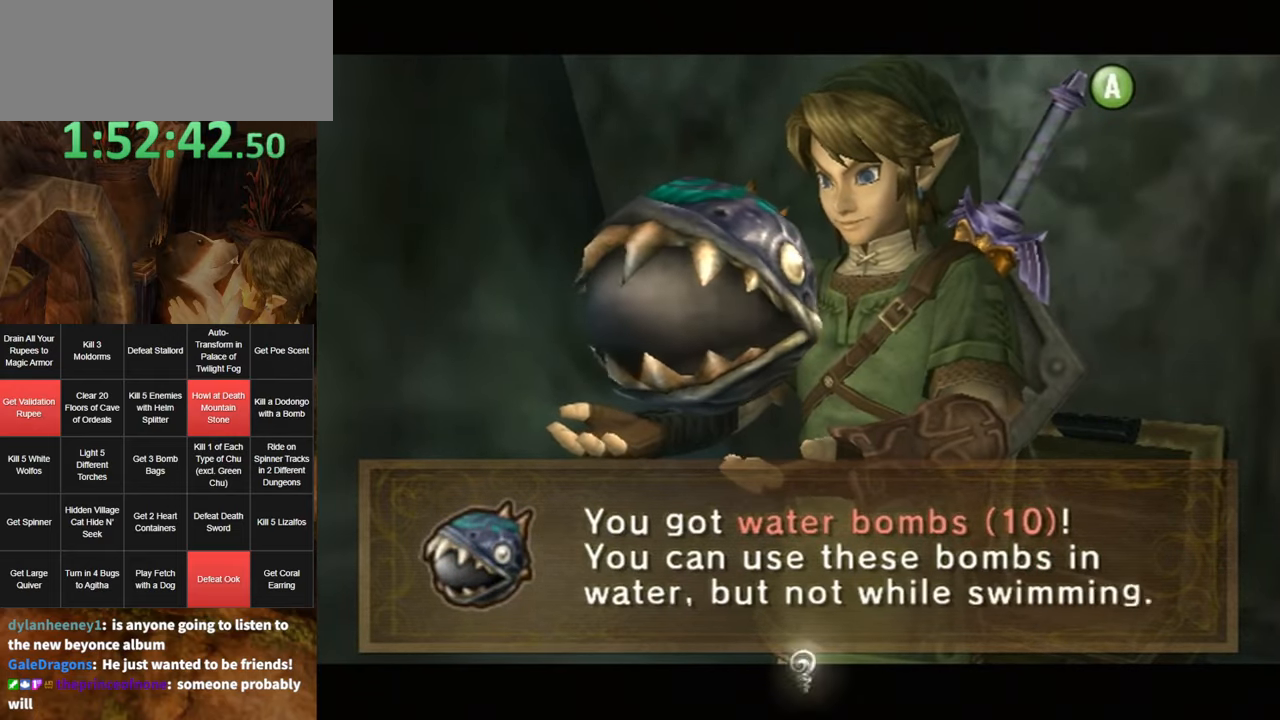
{"buttons": [], "left_stick": "center", "right_stick": "center", "events": [[33, "A", "up"], [33, "B", "down"], [83, "B", "up"], [100, "A", "down"], [133, "A", "up"], [133, "B", "down"], [200, "B", "up"], [233, "A", "down"], [267, "A", "up"], [267, "B", "down"], [300, "B", "up"], [367, "A", "down"], [383, "A", "up"]]}
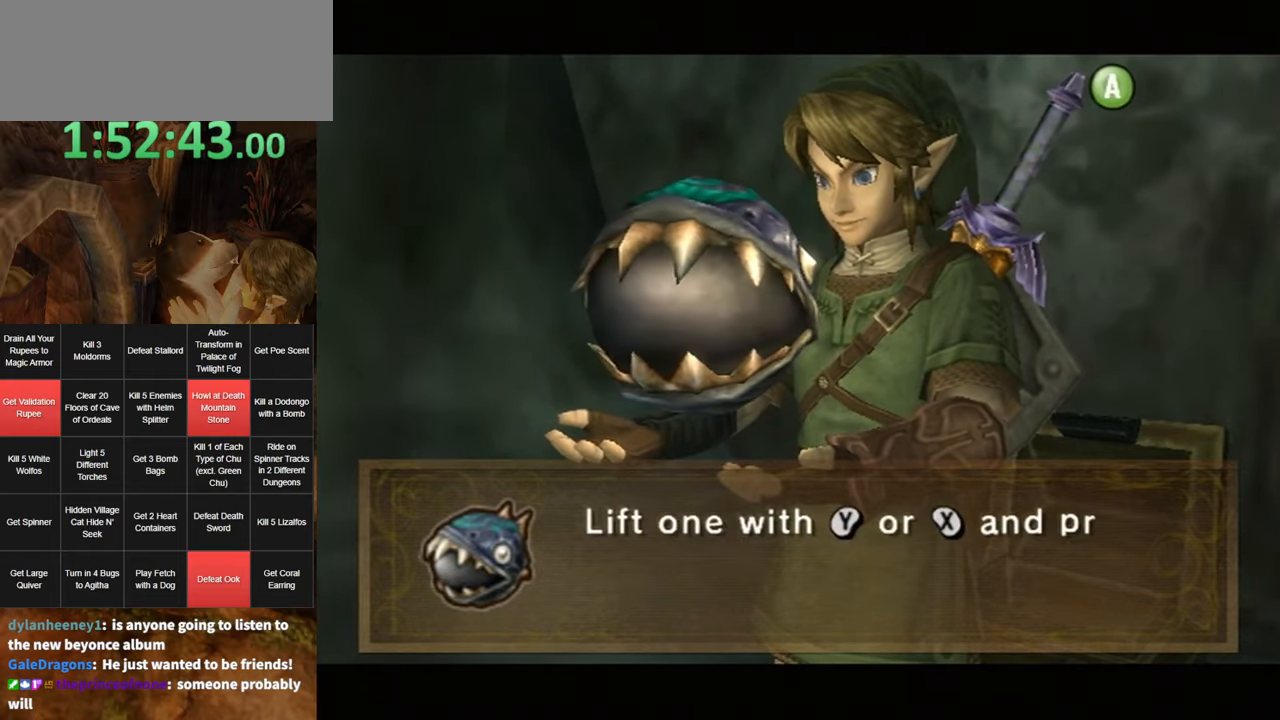
{"buttons": [], "left_stick": "down-left", "right_stick": "center", "events": [[50, "left_stick", "down"], [200, "left_stick", "down-left"], [333, "A", "down"], [383, "A", "up"]]}
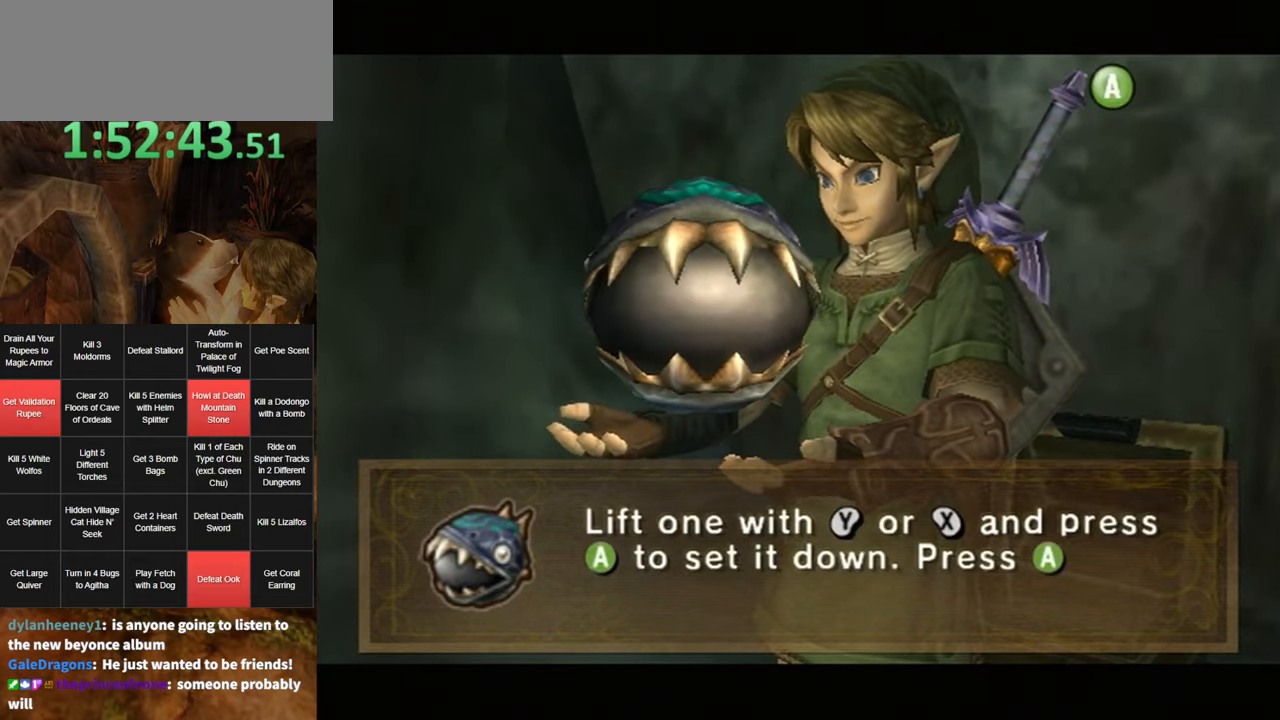
{"buttons": ["A"], "left_stick": "down-left", "right_stick": "center", "events": [[17, "A", "down"], [50, "A", "up"], [150, "A", "down"], [217, "A", "up"], [300, "A", "down"], [367, "A", "up"], [450, "A", "down"]]}
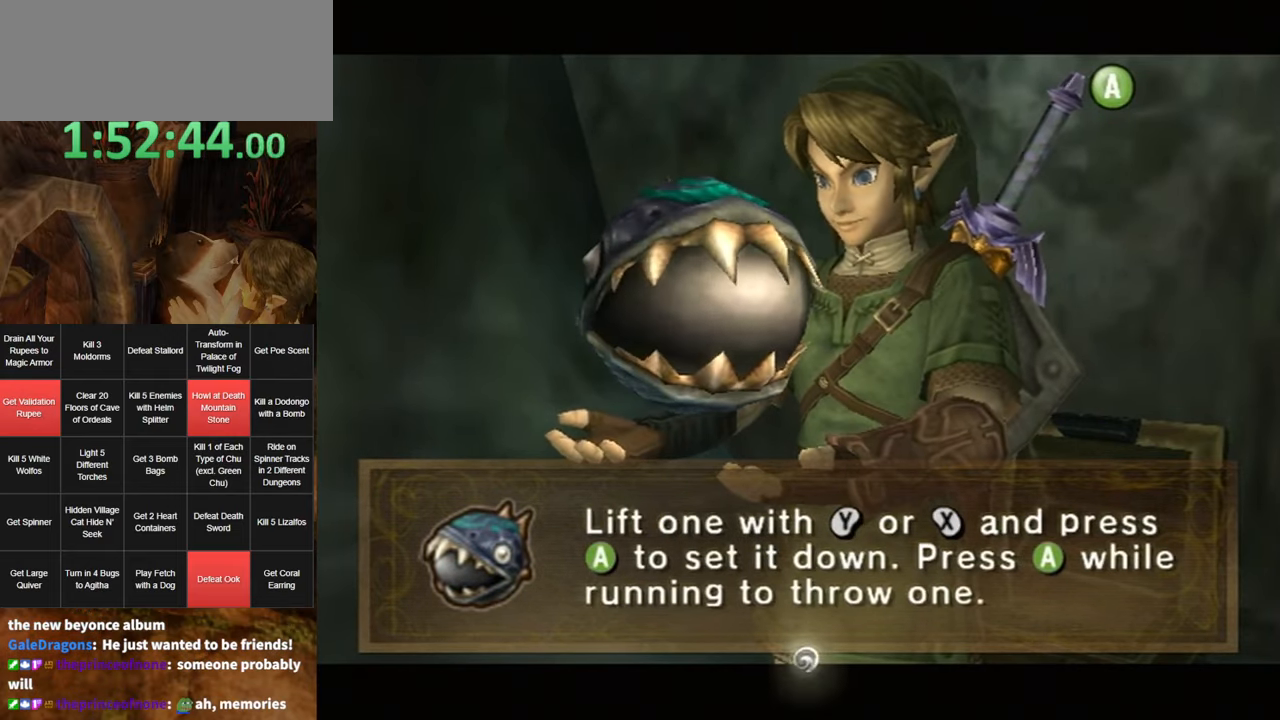
{"buttons": [], "left_stick": "down-left", "right_stick": "center", "events": [[17, "A", "up"], [83, "A", "down"], [167, "A", "up"], [233, "A", "down"], [333, "A", "up"], [383, "A", "down"], [417, "A", "up"]]}
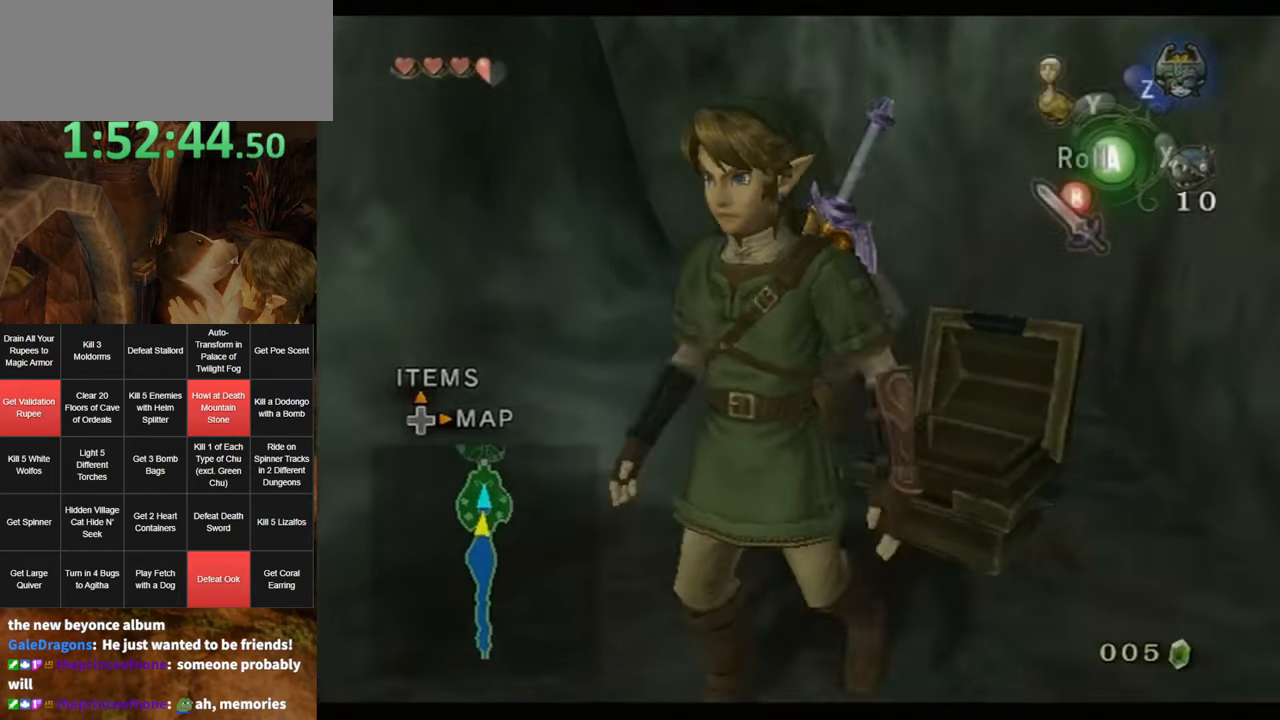
{"buttons": ["L1"], "left_stick": "up", "right_stick": "center", "events": [[17, "A", "down"], [50, "A", "up"], [100, "A", "down"], [167, "A", "up"], [167, "L1", "down"], [267, "left_stick", "center"], [483, "left_stick", "up"]]}
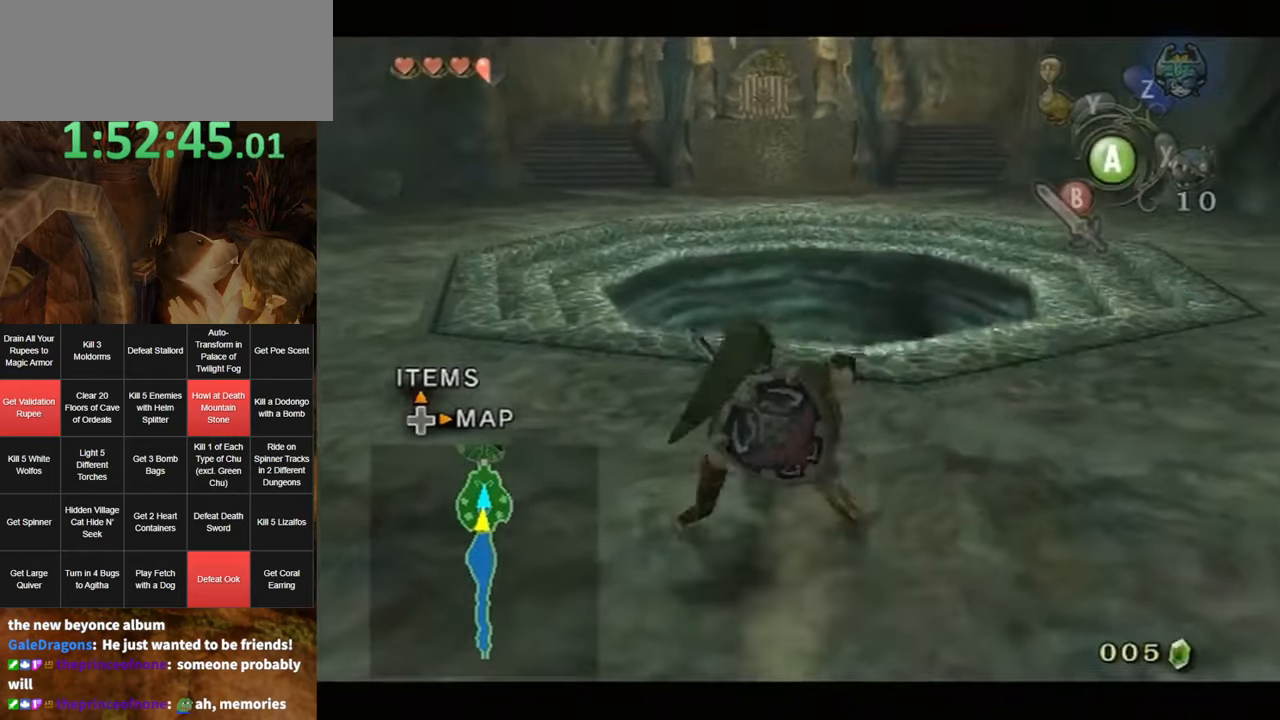
{"buttons": [], "left_stick": "up", "right_stick": "center", "events": [[50, "L1", "up"], [50, "left_stick", "up-left"], [267, "A", "down"], [334, "A", "up"], [417, "A", "down"], [484, "A", "up"], [484, "left_stick", "up"]]}
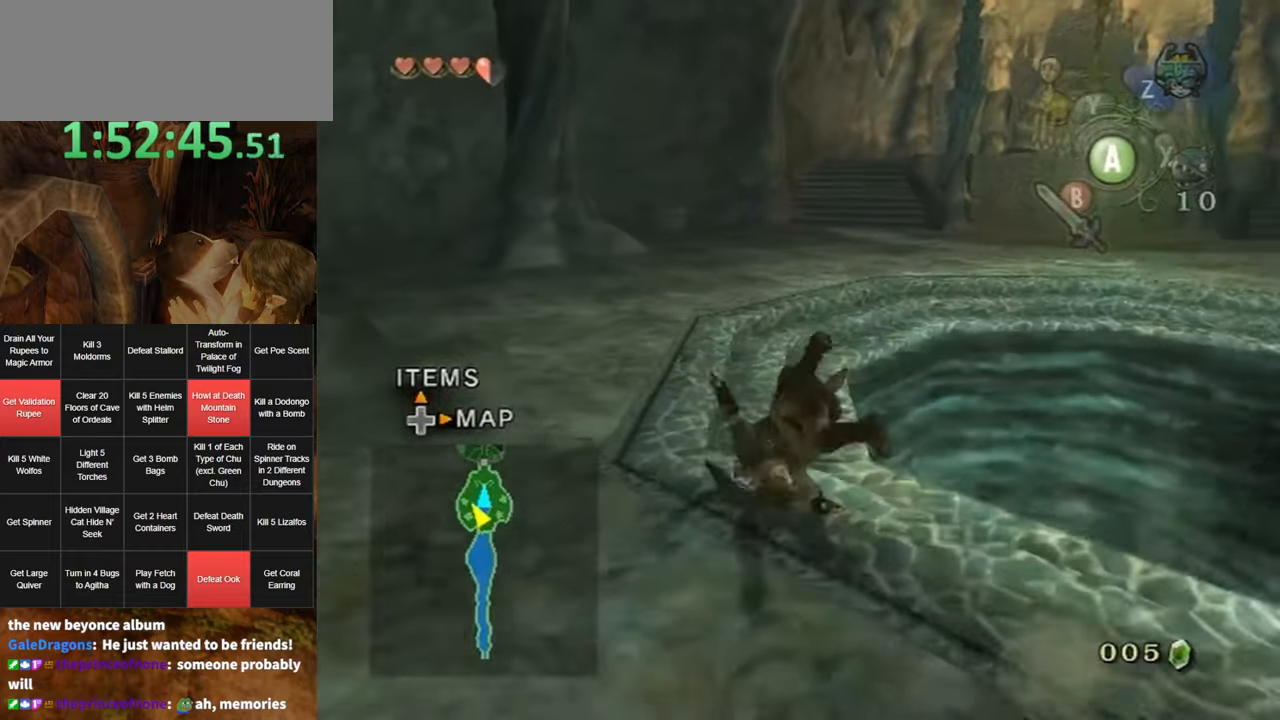
{"buttons": [], "left_stick": "up", "right_stick": "center", "events": [[450, "A", "down"], [484, "A", "up"]]}
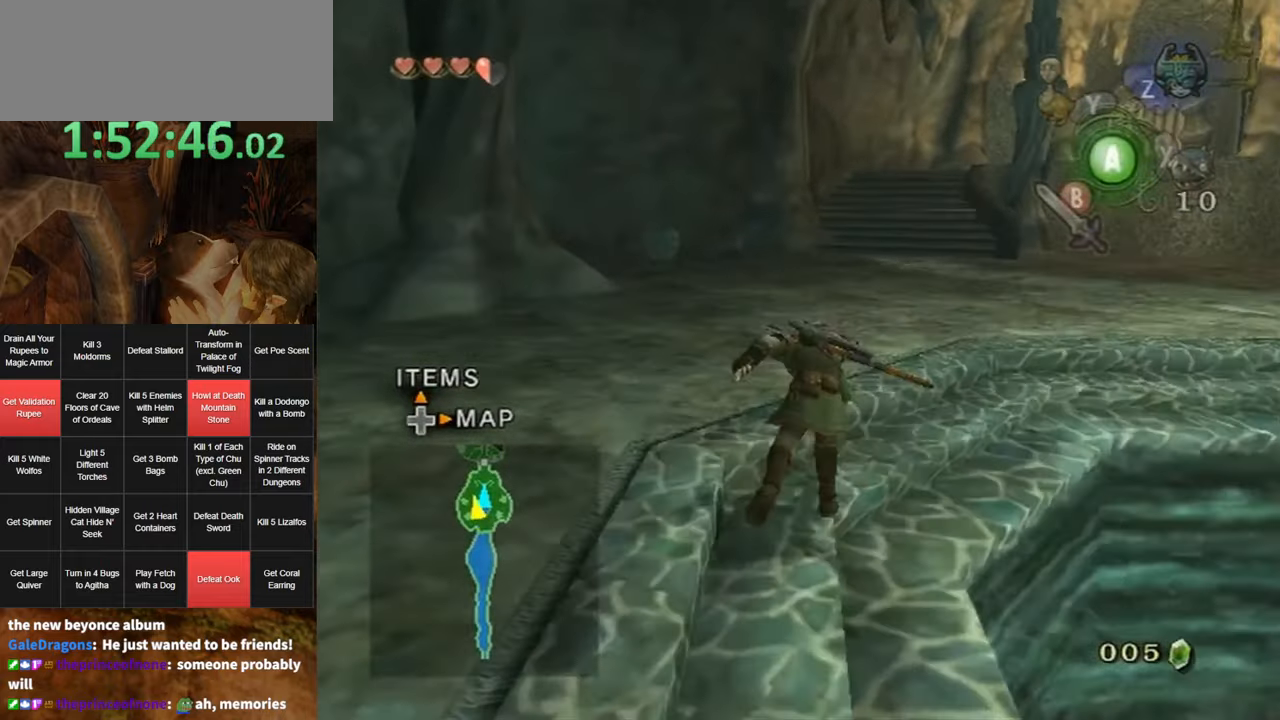
{"buttons": [], "left_stick": "up", "right_stick": "center", "events": [[50, "A", "down"], [117, "A", "up"]]}
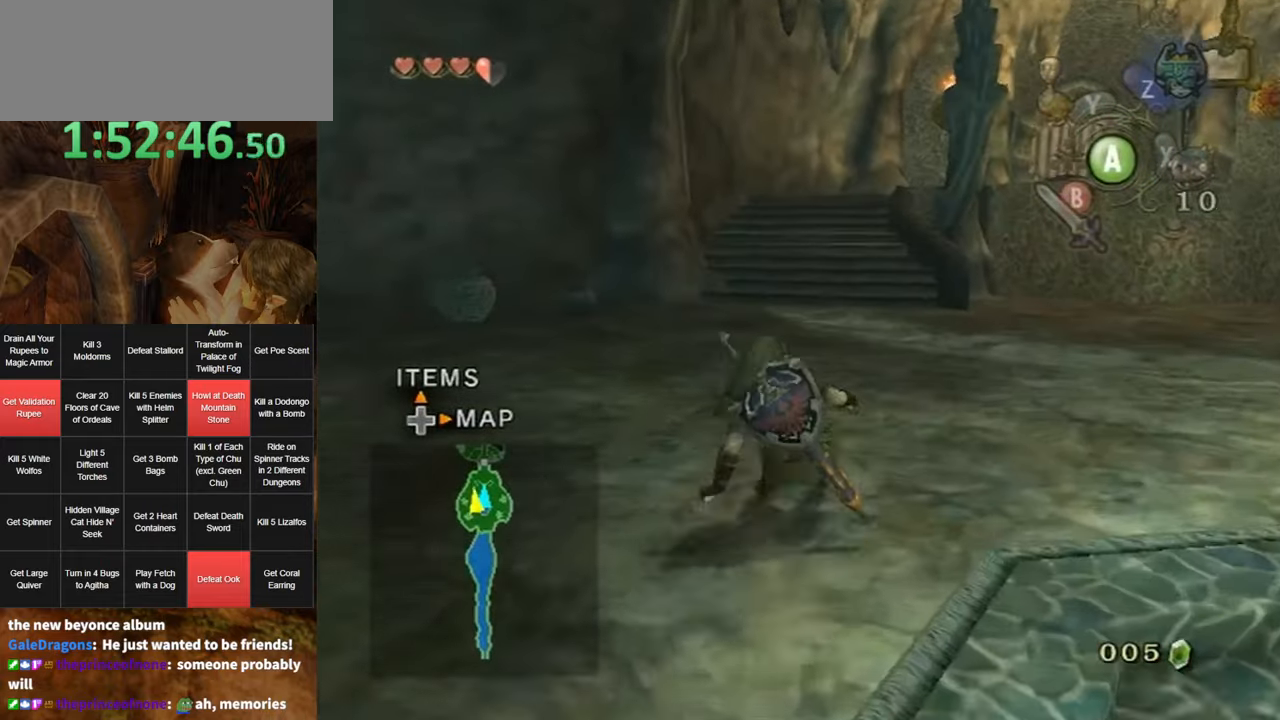
{"buttons": [], "left_stick": "up", "right_stick": "center", "events": [[234, "A", "down"], [267, "A", "up"]]}
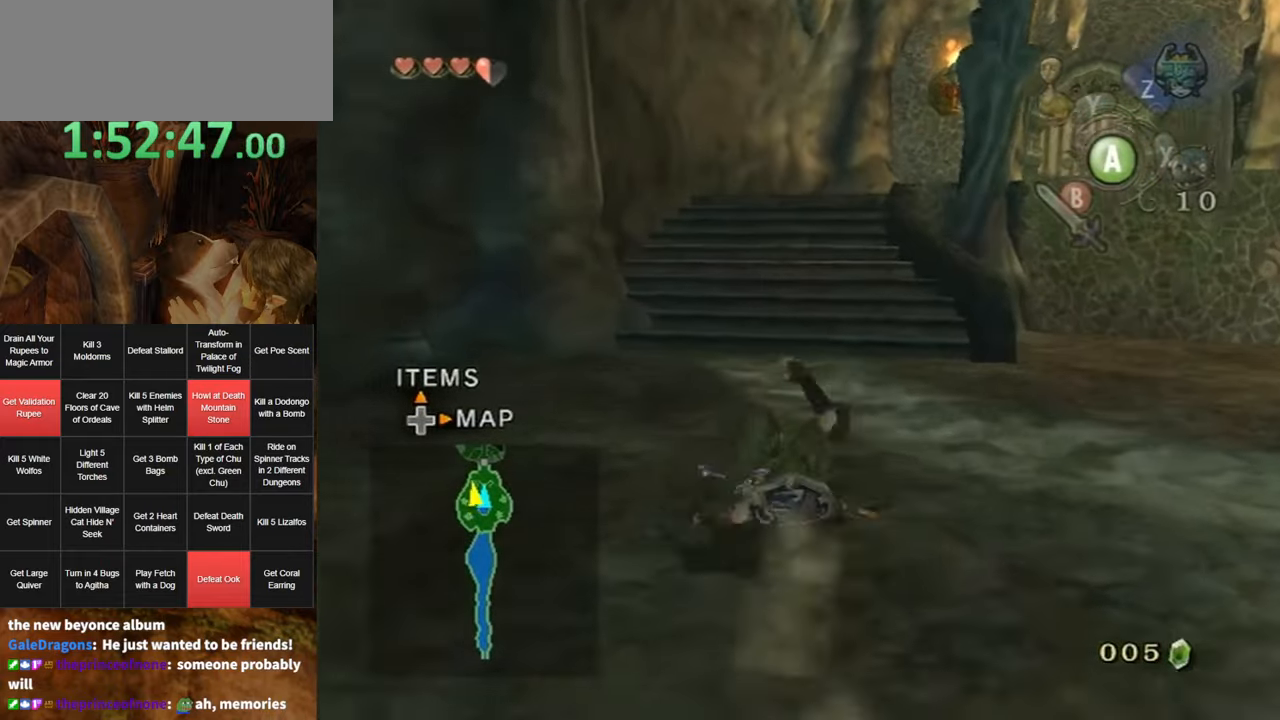
{"buttons": [], "left_stick": "up", "right_stick": "center", "events": [[300, "A", "down"], [334, "A", "up"], [417, "A", "down"], [450, "A", "up"]]}
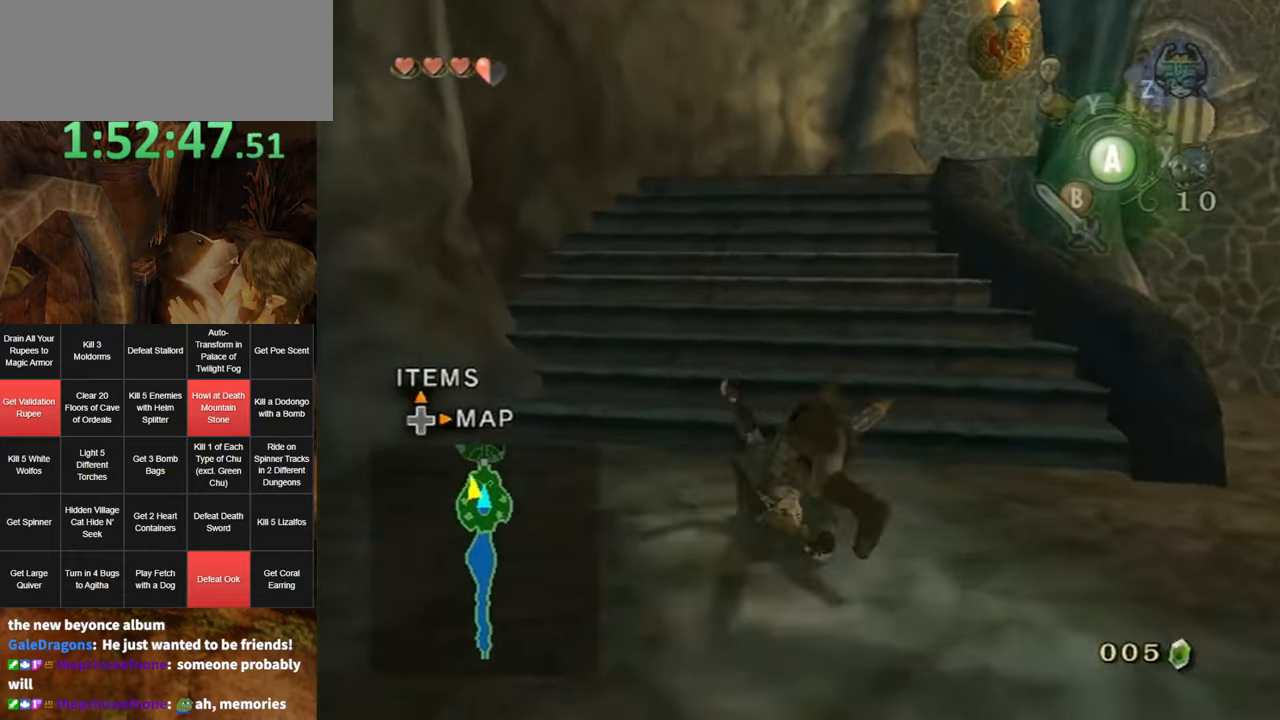
{"buttons": ["A"], "left_stick": "up", "right_stick": "center", "events": [[484, "A", "down"]]}
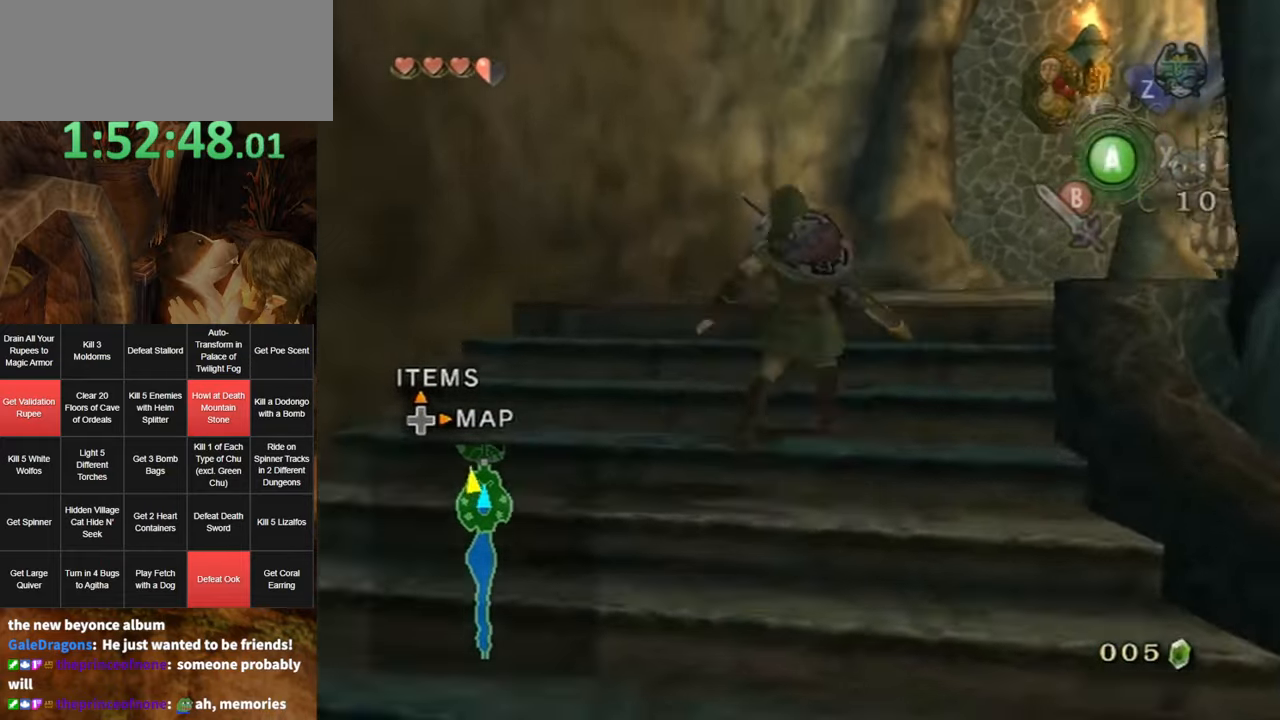
{"buttons": [], "left_stick": "up-right", "right_stick": "center", "events": [[17, "A", "up"], [50, "left_stick", "up-right"], [200, "right_stick", "left"], [417, "right_stick", "center"]]}
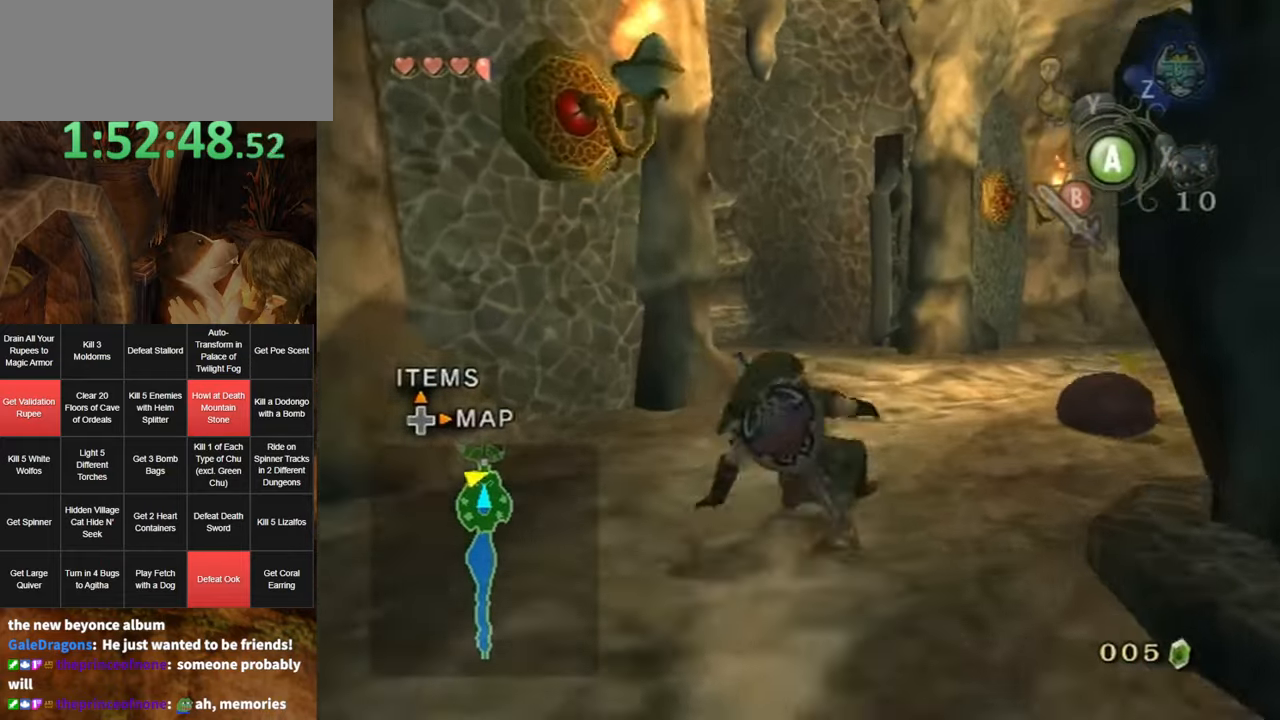
{"buttons": [], "left_stick": "up", "right_stick": "right", "events": [[84, "left_stick", "up"], [200, "A", "down"], [267, "A", "up"], [434, "right_stick", "right"]]}